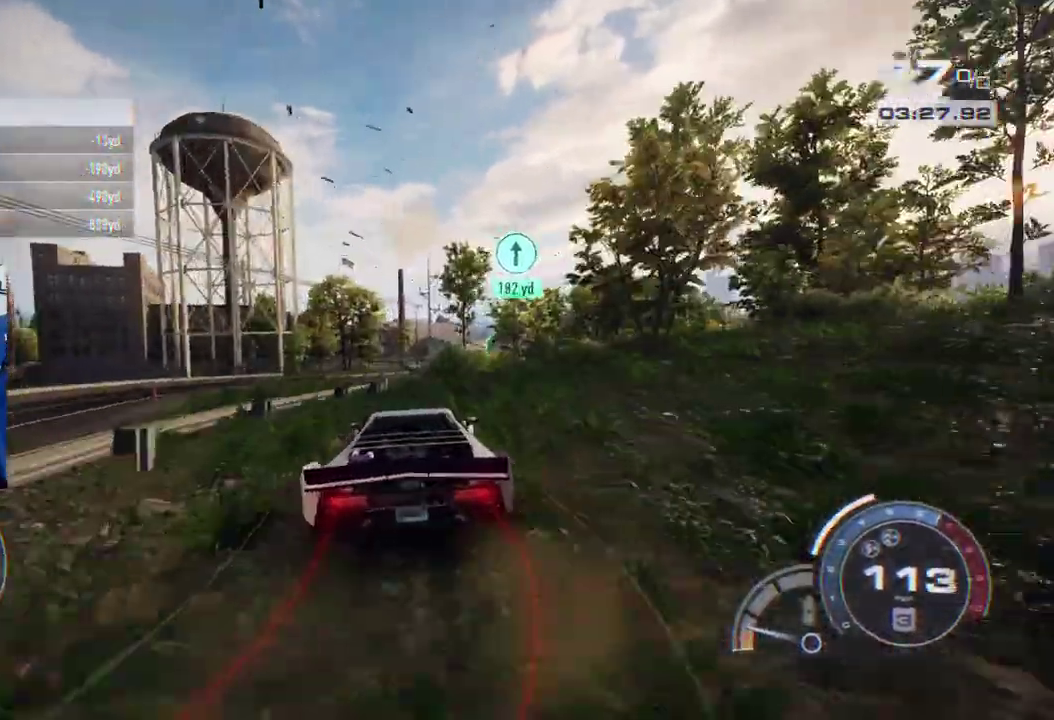
Gameplay with a controller (Xbox layout); each line is a JSON object with the inputs held at the frame after it. "events" lists button and stick changes between this image and that frame as [ms after this image, input, new state], when the widget could be followed in between. Not read: L1 L2 R1 R2.
{"buttons": [], "left_stick": "center", "right_stick": "center", "events": [[50, "left_stick", "right"], [167, "left_stick", "center"], [183, "A", "up"]]}
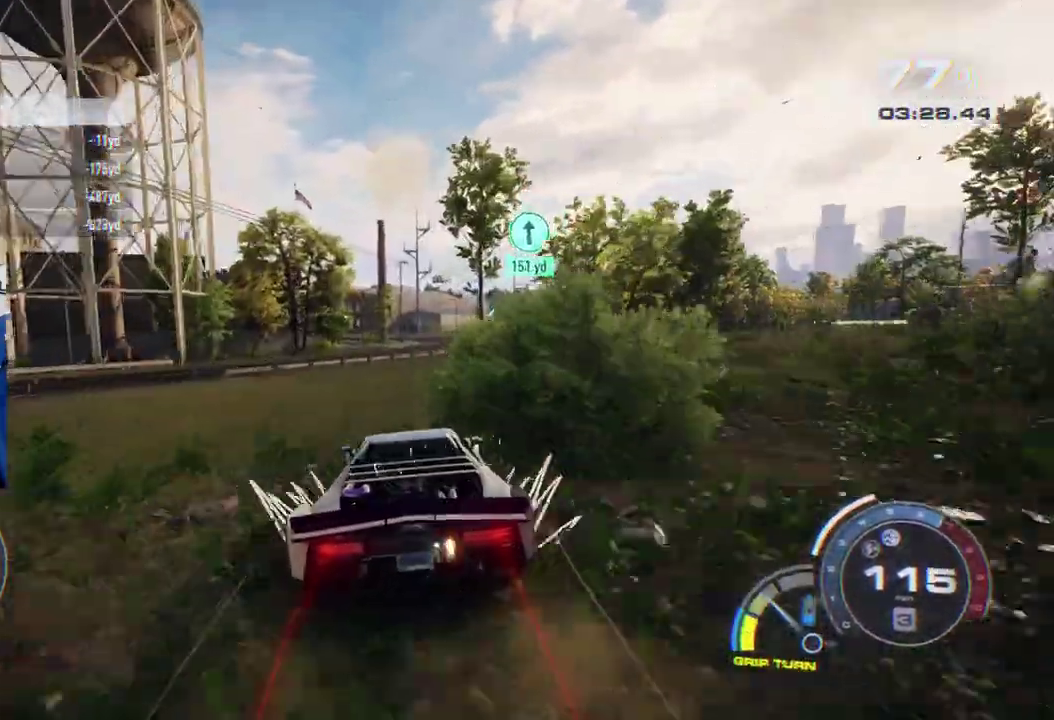
{"buttons": [], "left_stick": "right", "right_stick": "center", "events": [[117, "left_stick", "right"], [217, "left_stick", "center"], [483, "left_stick", "right"]]}
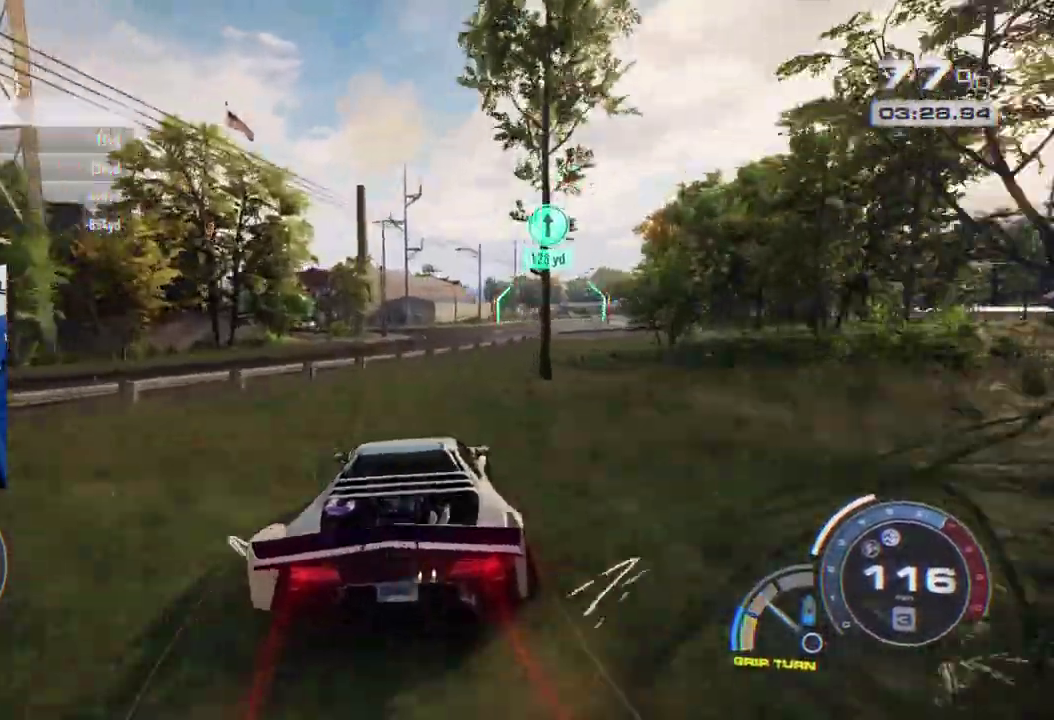
{"buttons": [], "left_stick": "right", "right_stick": "center", "events": [[67, "left_stick", "center"], [350, "left_stick", "right"]]}
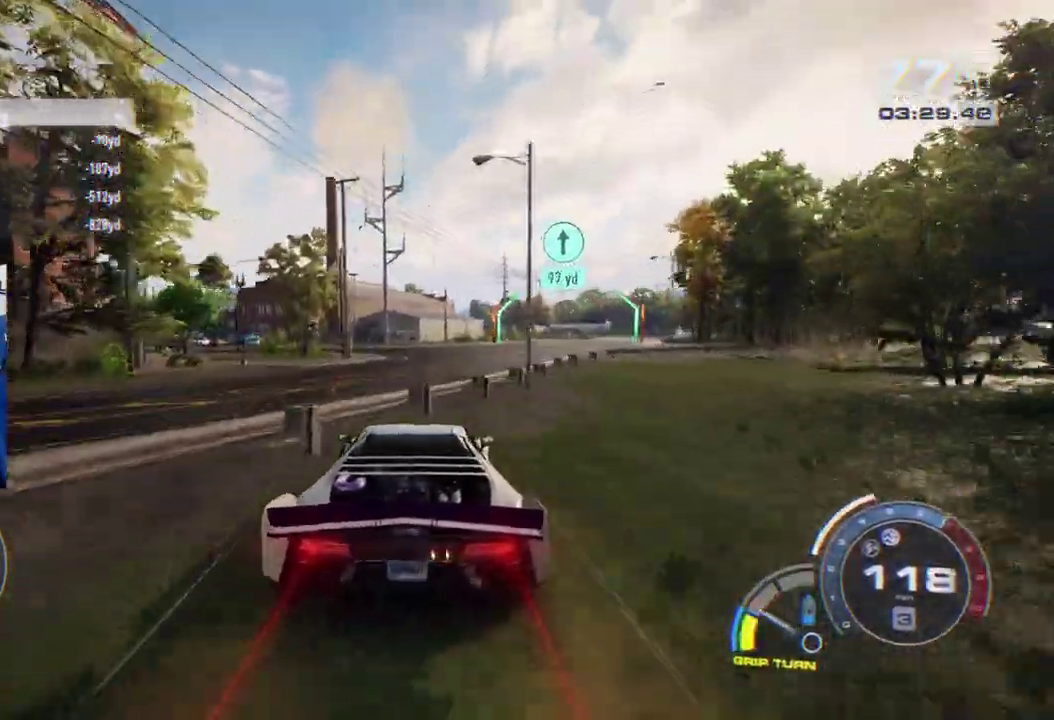
{"buttons": [], "left_stick": "center", "right_stick": "center", "events": [[50, "left_stick", "center"], [150, "left_stick", "right"], [350, "left_stick", "center"]]}
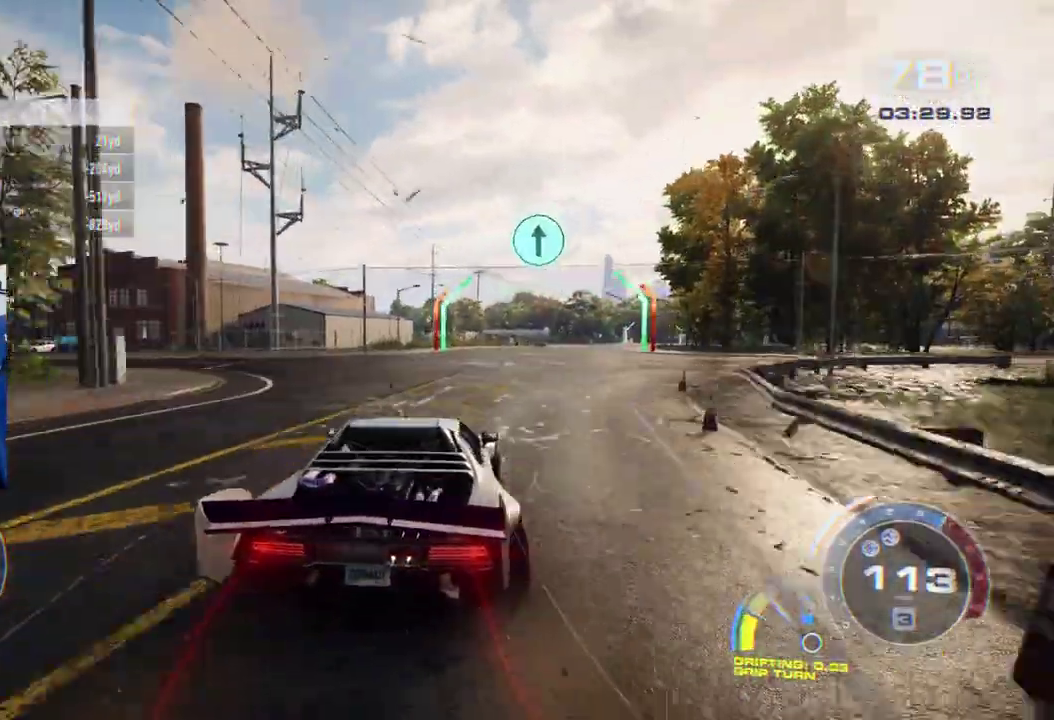
{"buttons": [], "left_stick": "center", "right_stick": "center", "events": [[67, "left_stick", "right"], [267, "left_stick", "center"], [367, "left_stick", "right"], [483, "left_stick", "center"]]}
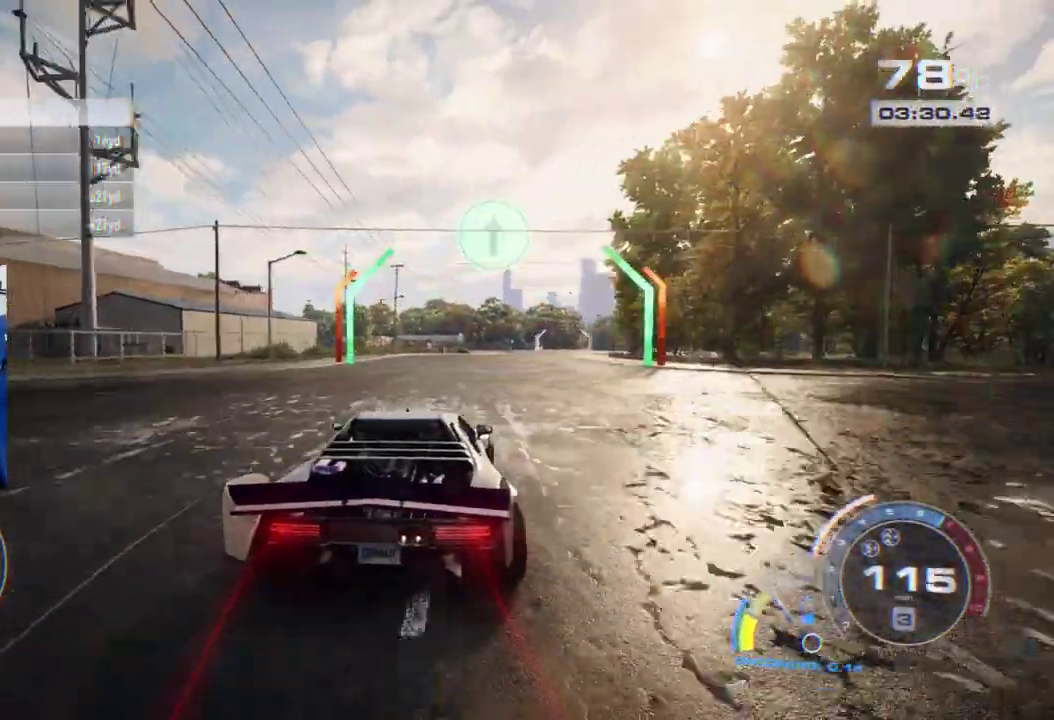
{"buttons": [], "left_stick": "right", "right_stick": "center", "events": [[117, "left_stick", "right"], [250, "left_stick", "center"], [383, "left_stick", "right"]]}
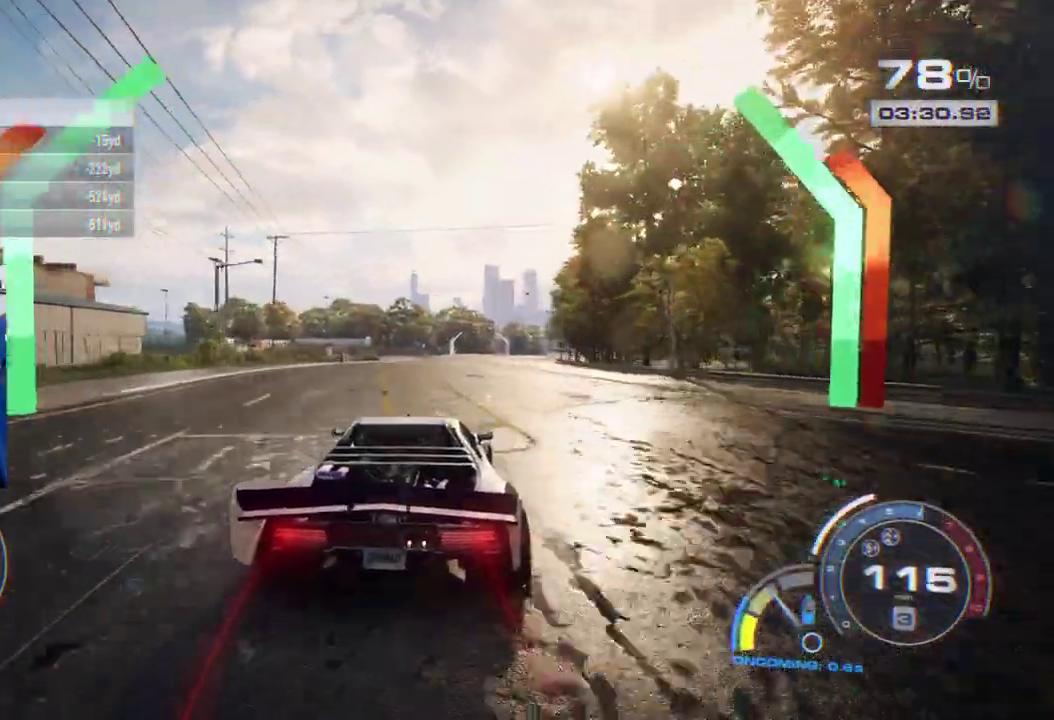
{"buttons": [], "left_stick": "center", "right_stick": "center", "events": [[17, "left_stick", "center"]]}
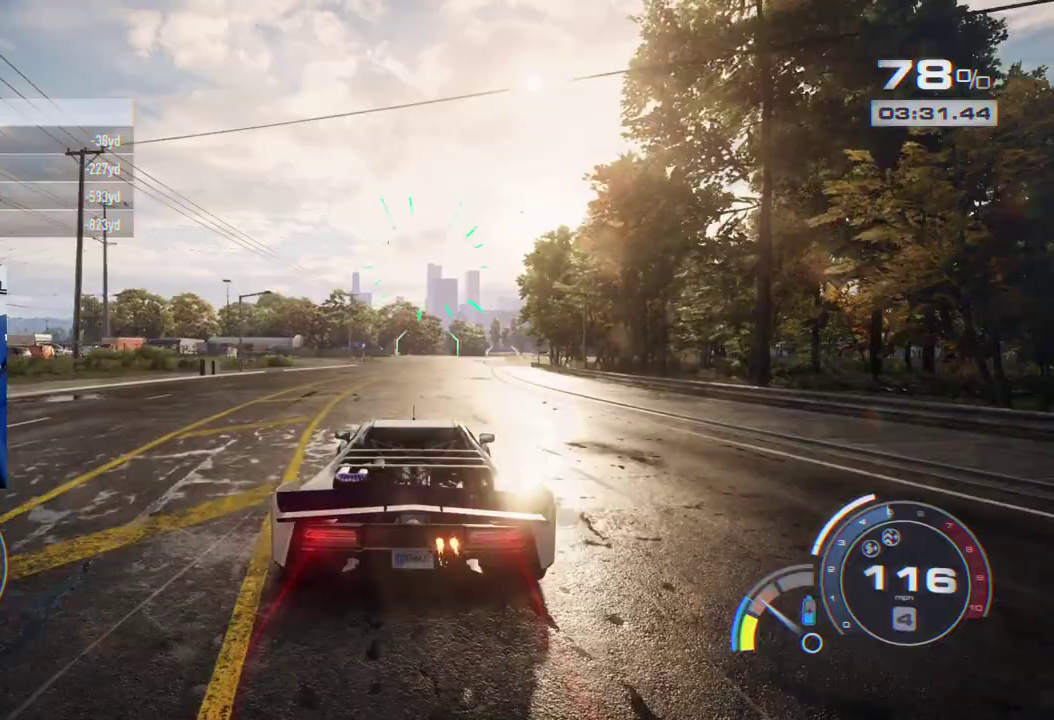
{"buttons": ["A"], "left_stick": "center", "right_stick": "center", "events": [[217, "A", "down"]]}
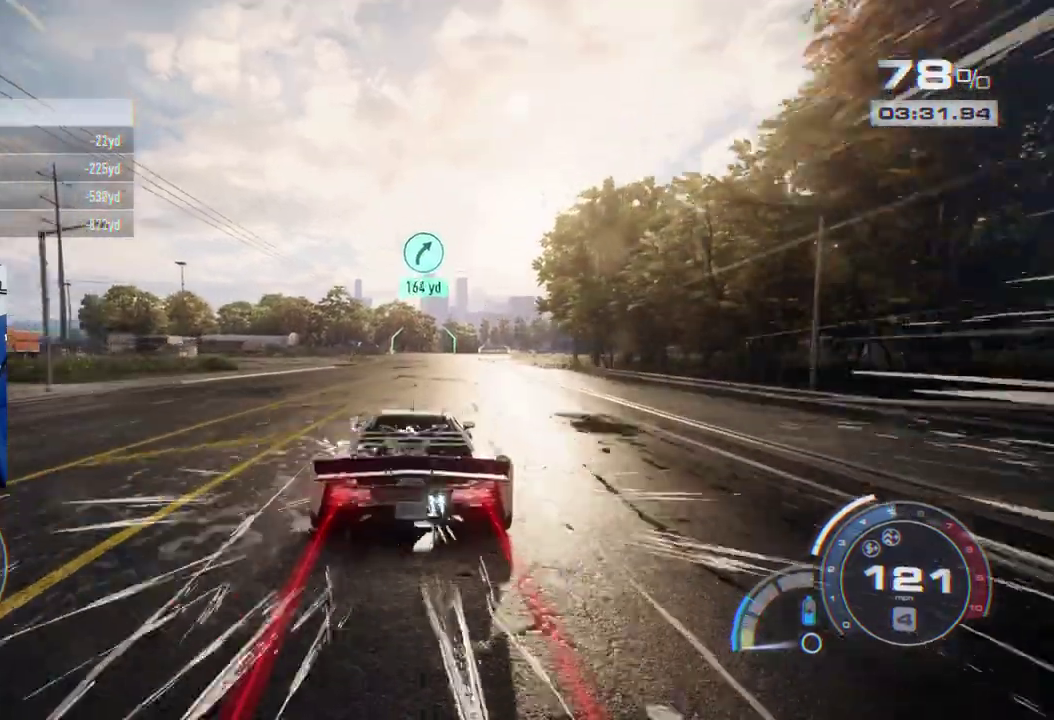
{"buttons": ["A"], "left_stick": "center", "right_stick": "center", "events": []}
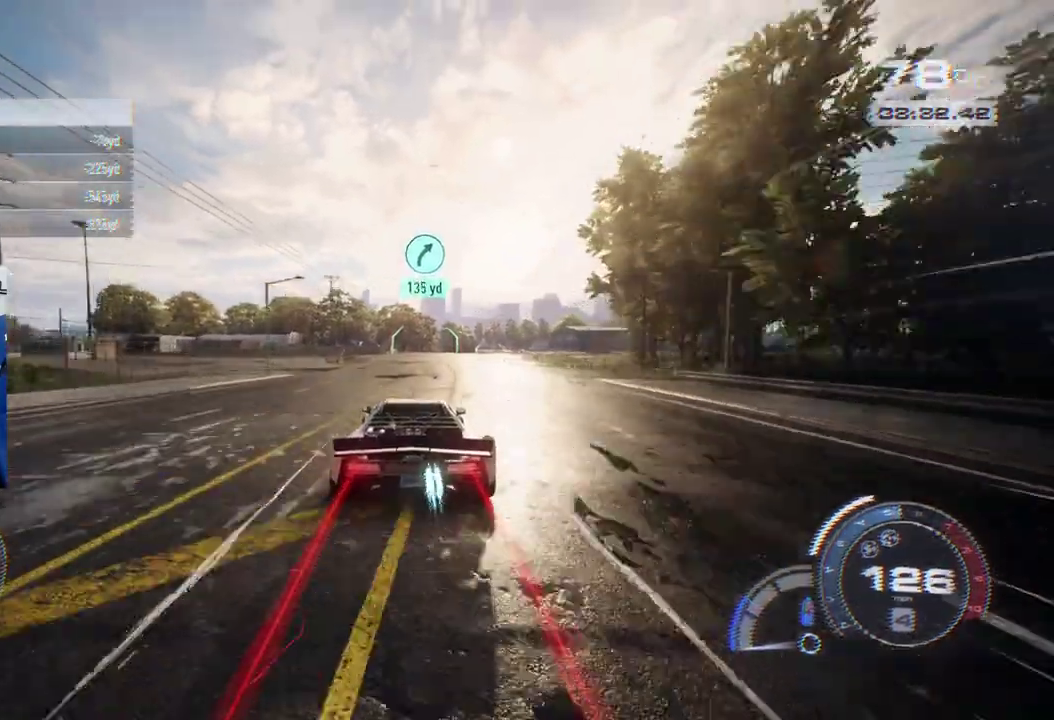
{"buttons": ["A"], "left_stick": "center", "right_stick": "center", "events": []}
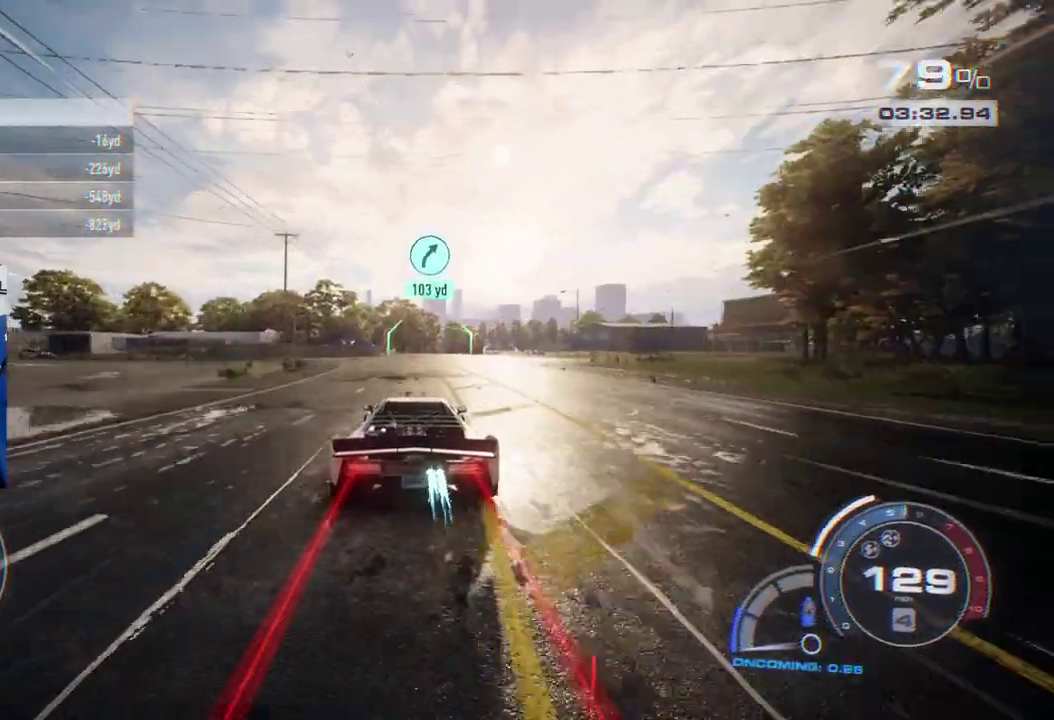
{"buttons": ["A"], "left_stick": "center", "right_stick": "center", "events": []}
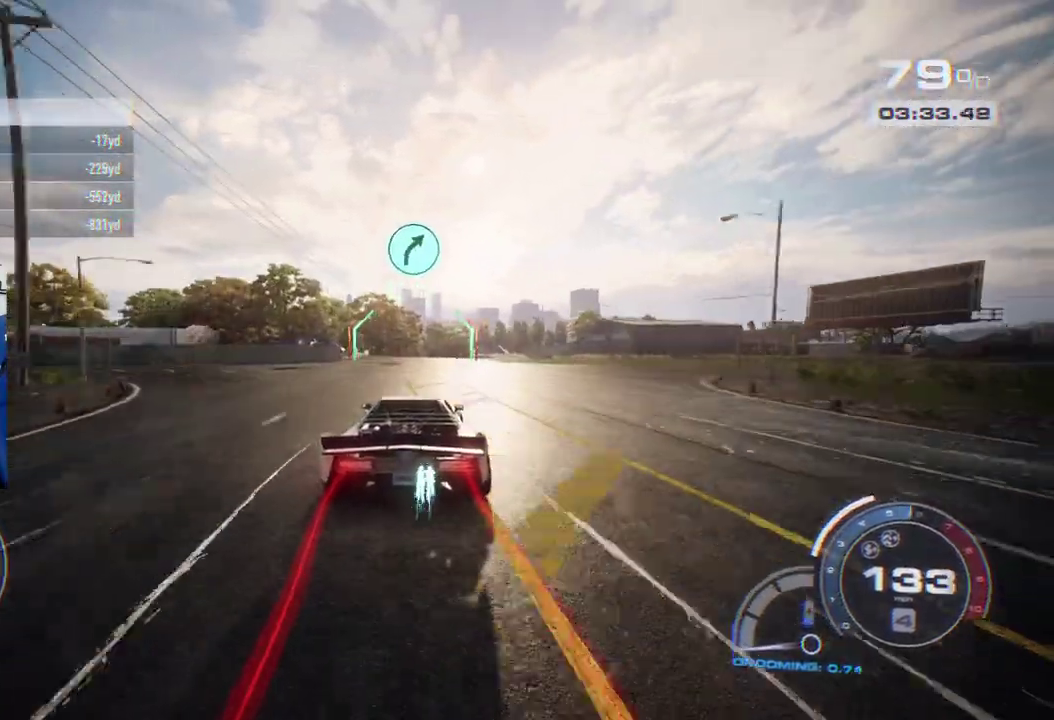
{"buttons": ["A"], "left_stick": "right", "right_stick": "center"}
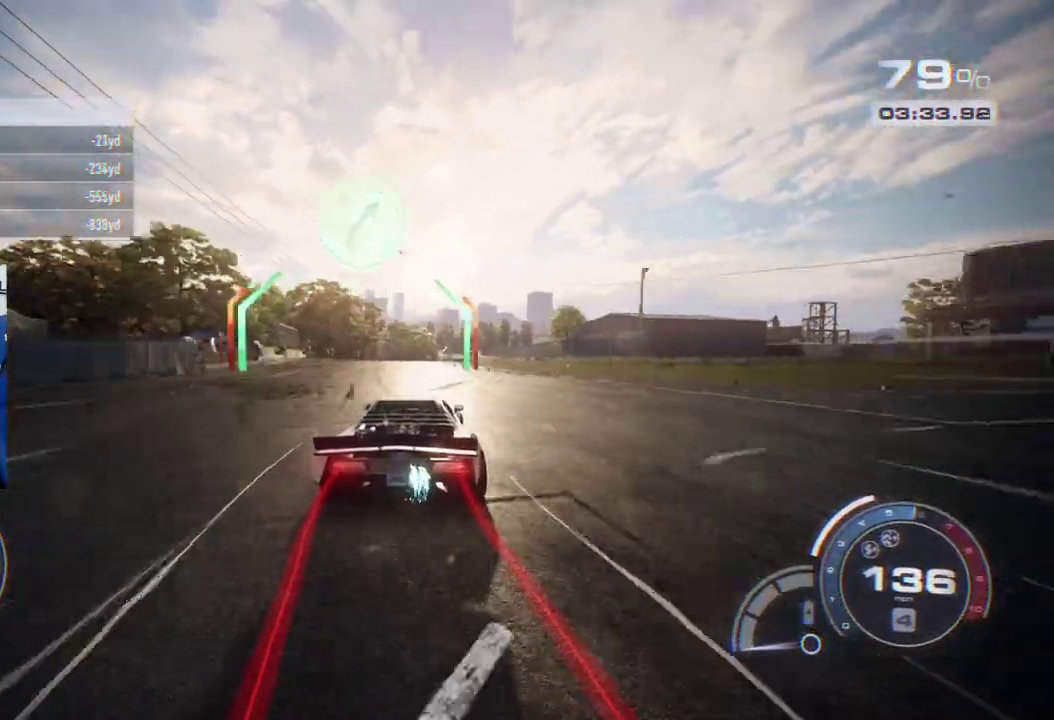
{"buttons": [], "left_stick": "center", "right_stick": "center", "events": [[133, "left_stick", "center"], [367, "A", "up"]]}
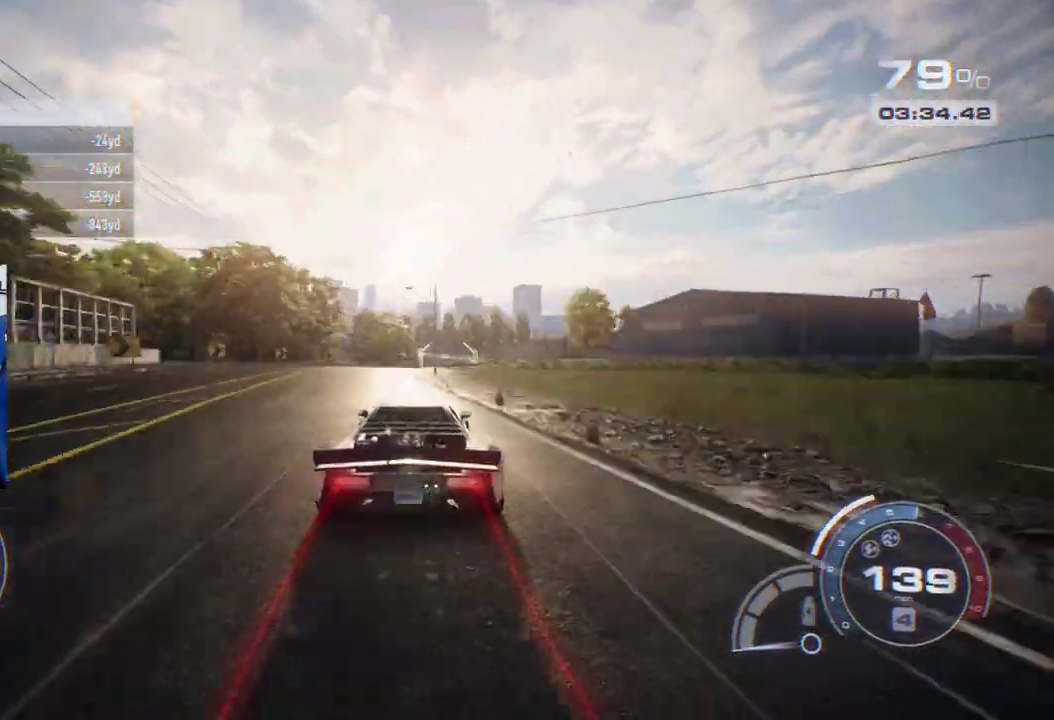
{"buttons": [], "left_stick": "center", "right_stick": "center", "events": []}
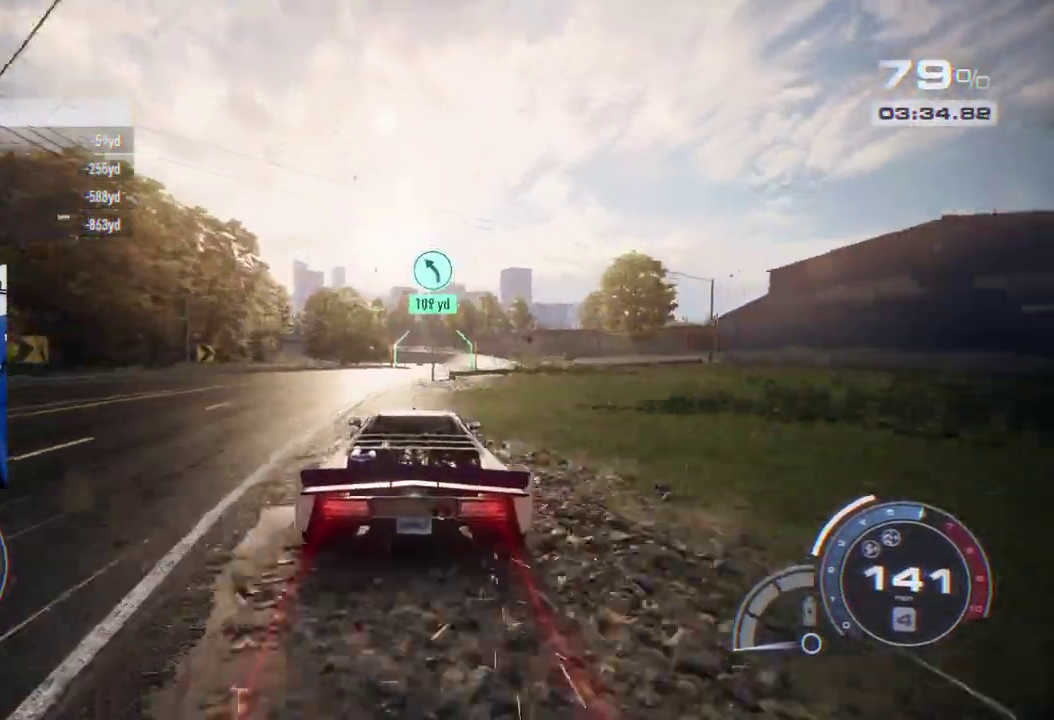
{"buttons": [], "left_stick": "center", "right_stick": "center", "events": [[267, "left_stick", "right"], [400, "left_stick", "center"]]}
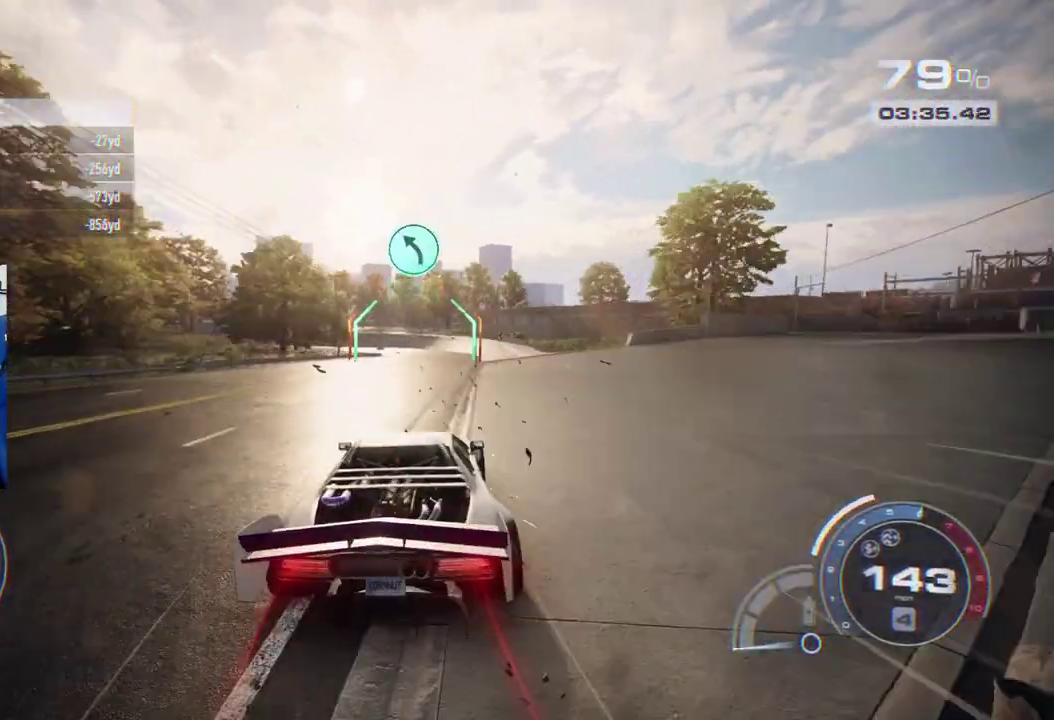
{"buttons": [], "left_stick": "center", "right_stick": "center", "events": []}
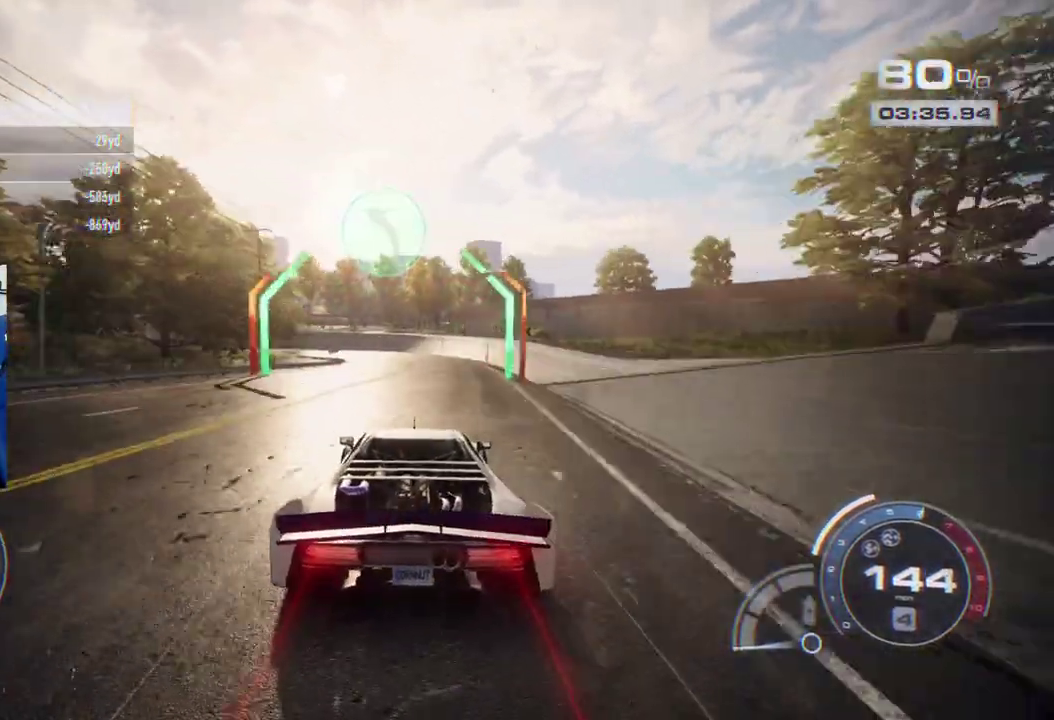
{"buttons": [], "left_stick": "left", "right_stick": "center", "events": [[500, "left_stick", "left"]]}
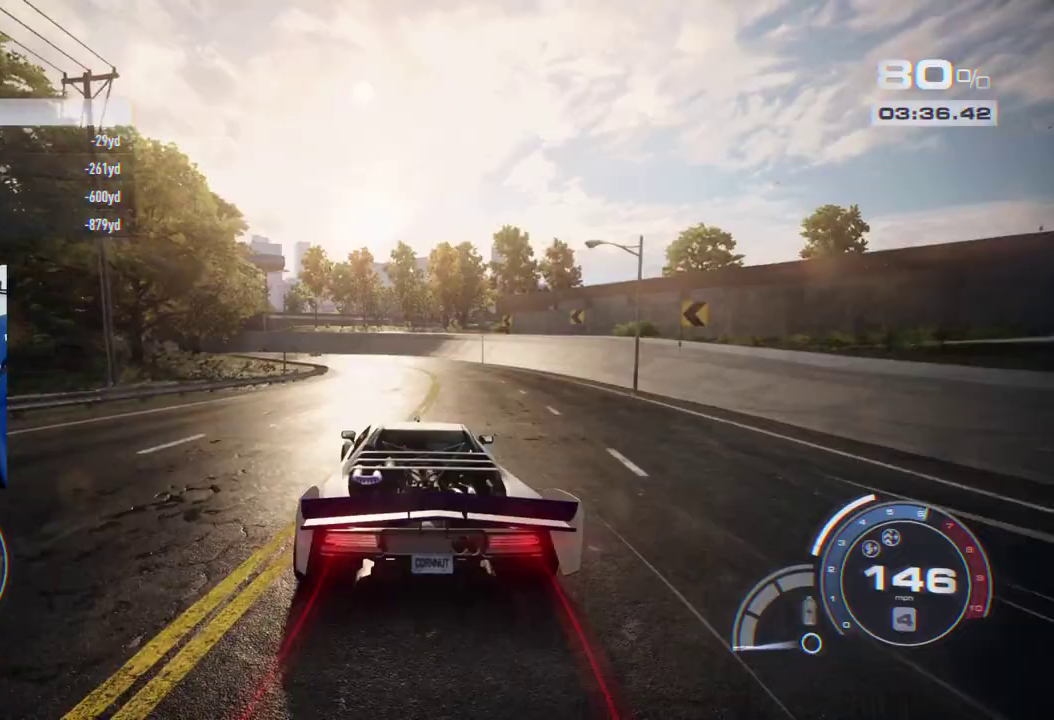
{"buttons": [], "left_stick": "left", "right_stick": "center", "events": []}
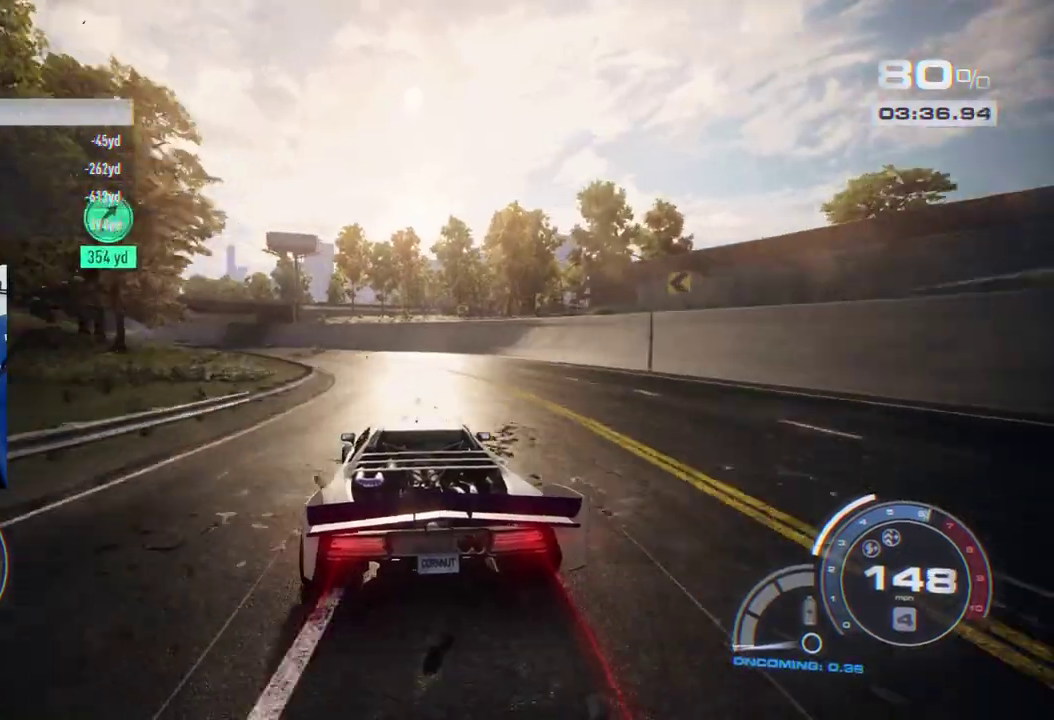
{"buttons": [], "left_stick": "left", "right_stick": "center", "events": []}
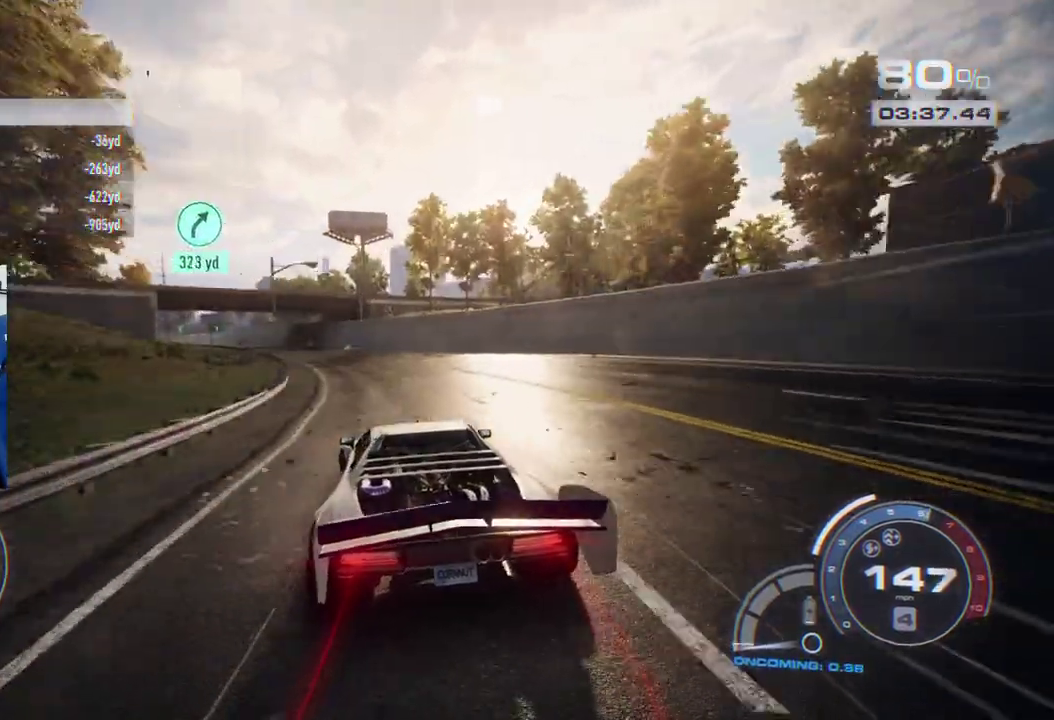
{"buttons": [], "left_stick": "left", "right_stick": "center", "events": []}
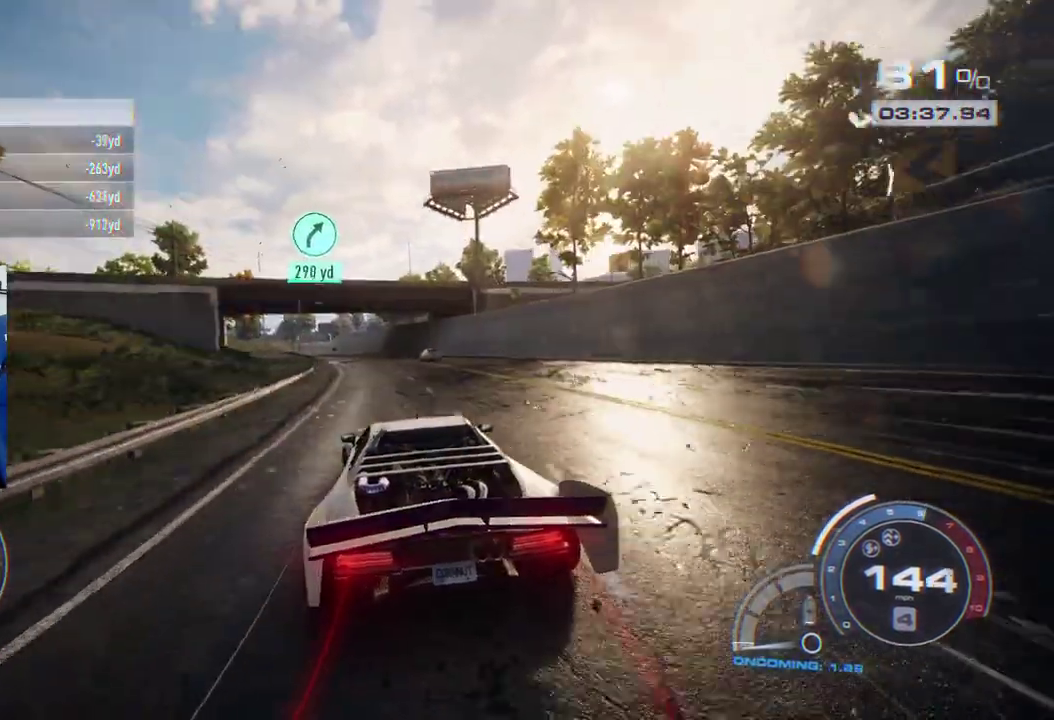
{"buttons": [], "left_stick": "left", "right_stick": "center"}
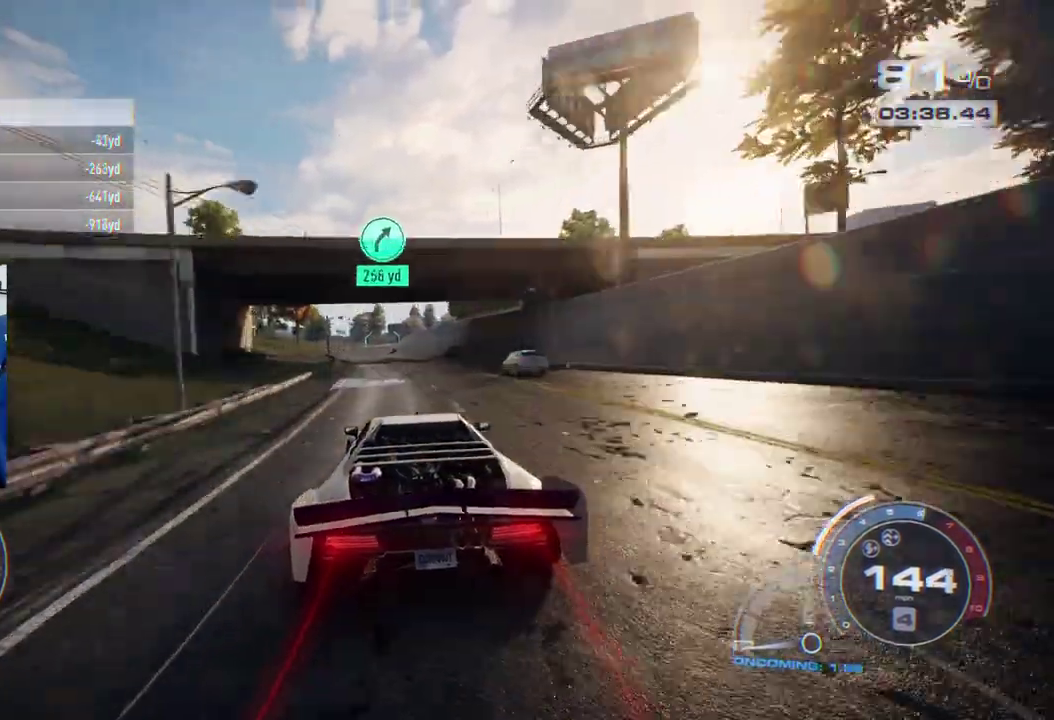
{"buttons": [], "left_stick": "center", "right_stick": "center"}
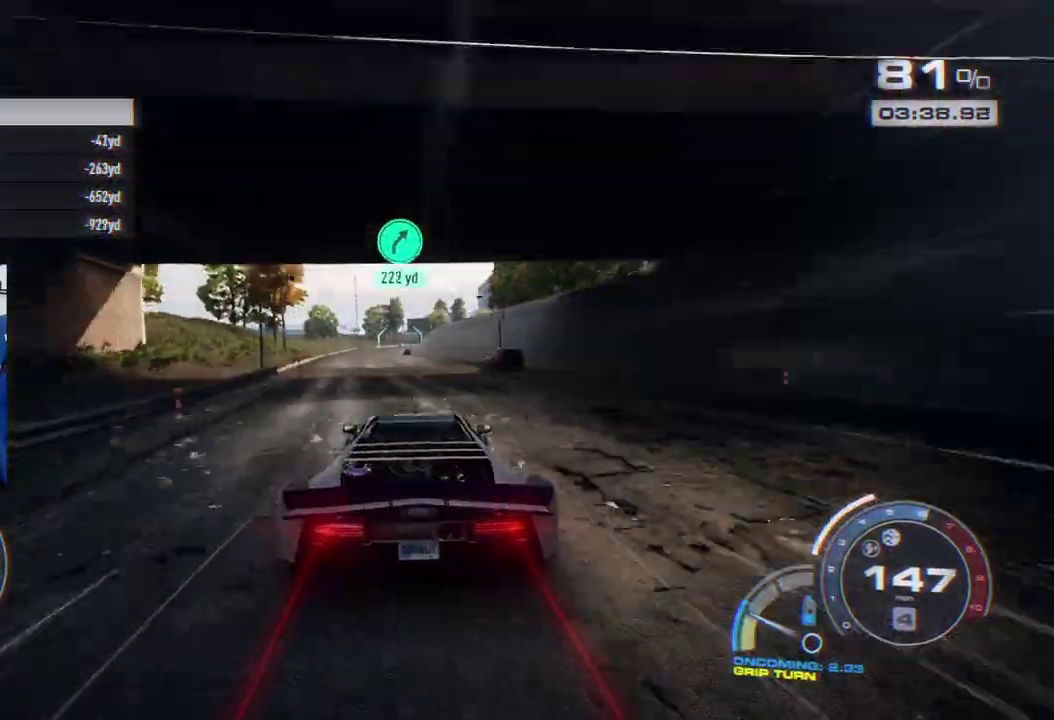
{"buttons": [], "left_stick": "center", "right_stick": "center", "events": []}
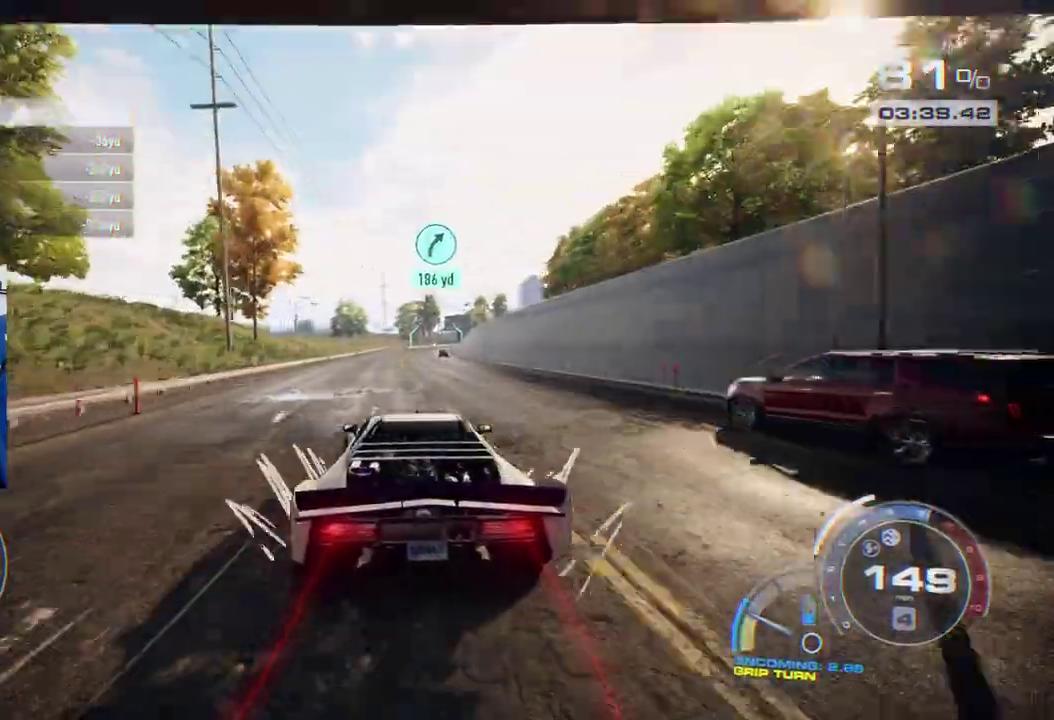
{"buttons": [], "left_stick": "center", "right_stick": "center", "events": [[300, "left_stick", "right"], [467, "left_stick", "center"]]}
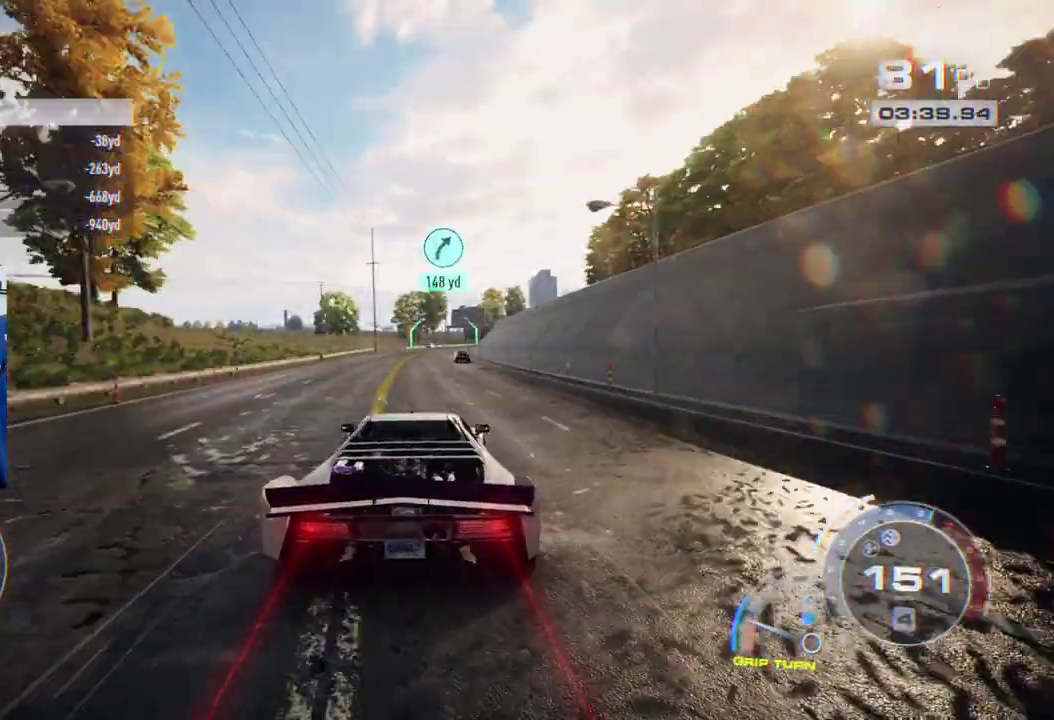
{"buttons": [], "left_stick": "center", "right_stick": "center", "events": [[250, "left_stick", "right"], [367, "left_stick", "center"]]}
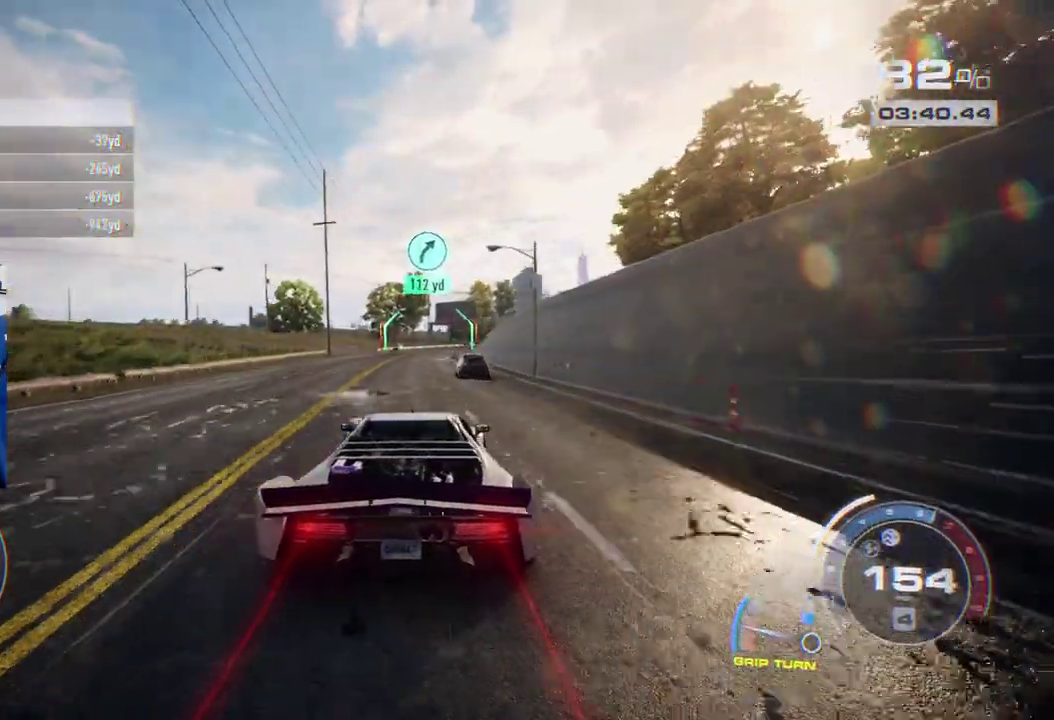
{"buttons": [], "left_stick": "center", "right_stick": "center", "events": []}
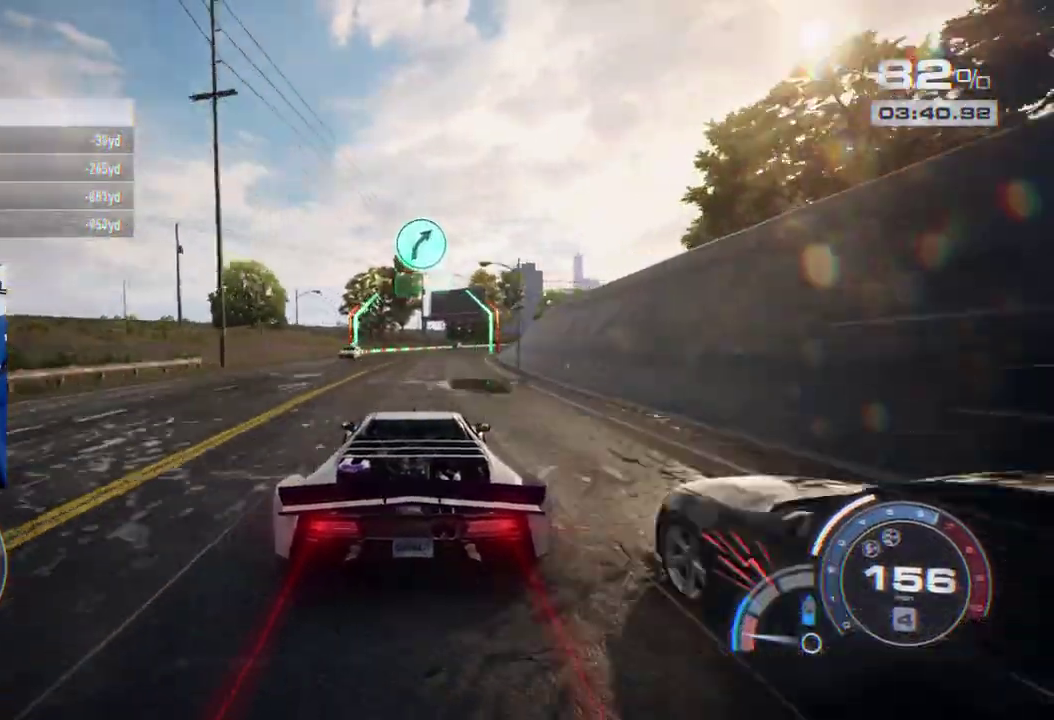
{"buttons": [], "left_stick": "right", "right_stick": "center", "events": [[333, "left_stick", "right"]]}
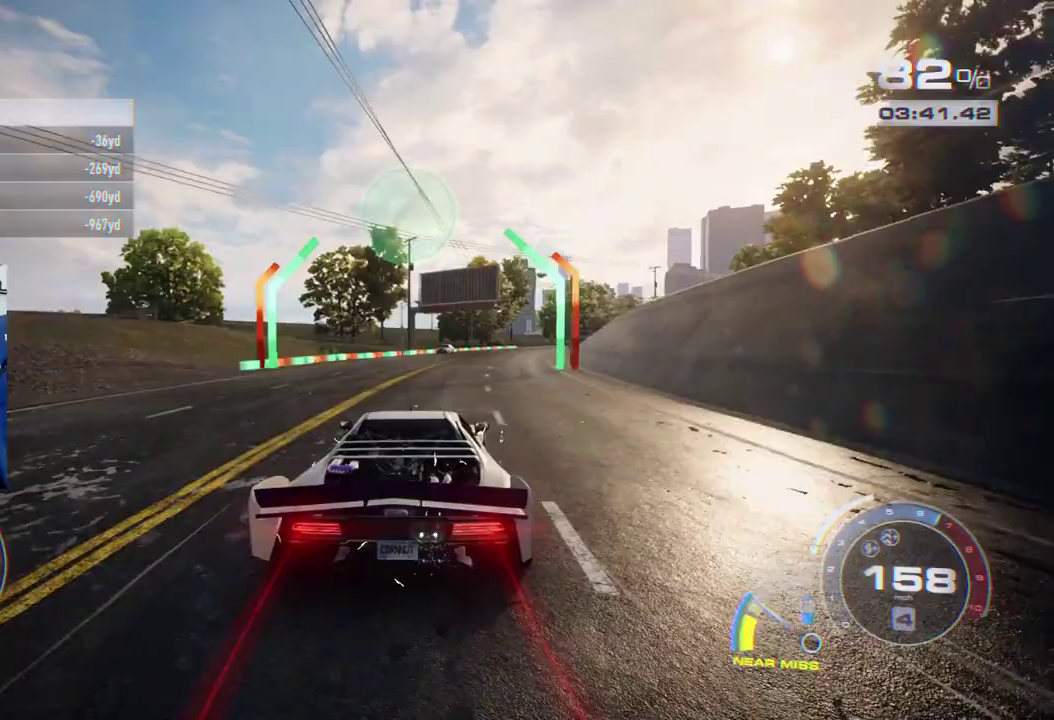
{"buttons": [], "left_stick": "center", "right_stick": "center", "events": [[150, "left_stick", "center"], [233, "left_stick", "right"], [467, "left_stick", "center"]]}